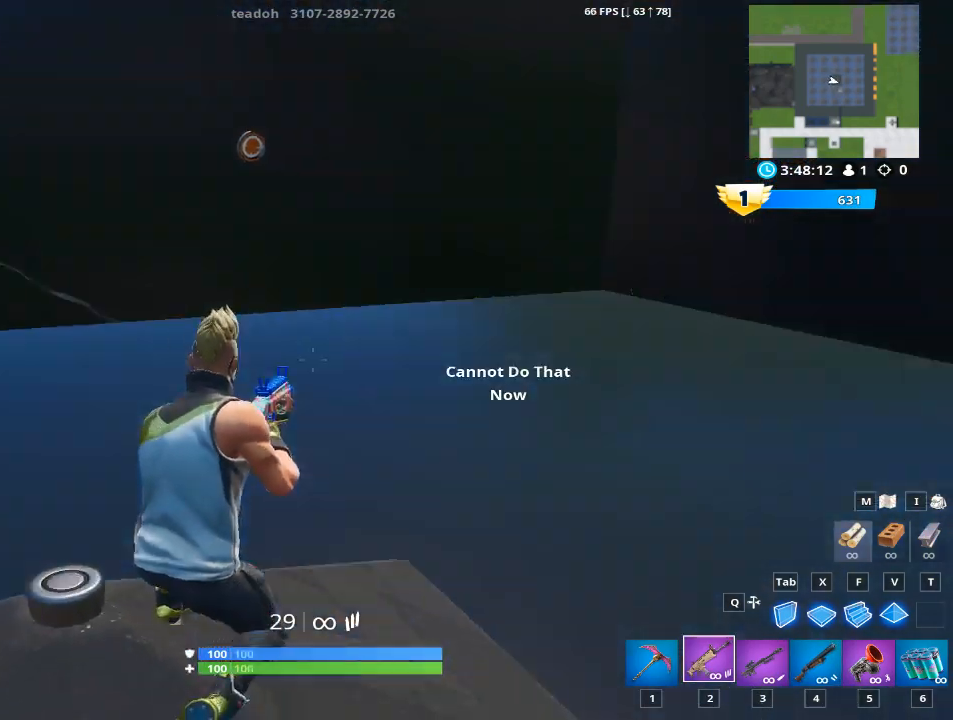
Gameplay with keyboard and mouse; each line is a JSON object with the keys and mouse buttons held at the frame after it. "events" lists presses ("down") and releases ("up") of "1", "2", "3", "4", "5", "a", "alt", "c", "caps_lock", "ctrl", "d", "e", "f", "g", "q", "r", "s", "shift", "space", "t", "tab", "v", "w", "x", "z", "mouse_left", "mouse_wheel" and "mouse_right" between this image and that frame as [ms after this image, input, new state], when the widget could be followed in between. "mouse_left", "mouse_wheel", "mouse_right" = the "left", "wheel", "right" buttons of the "mouse" list. No other keys are recorded. "wheel" means that the mouse wheel is clicked or scrolled. "mouse_move" is the direction in which the mouse moves at that frame (one of eight, or "still"), when it could be read.
{"keys": [], "mouse": [], "mouse_move": "up", "events": [[167, "r", "down"], [300, "r", "up"]]}
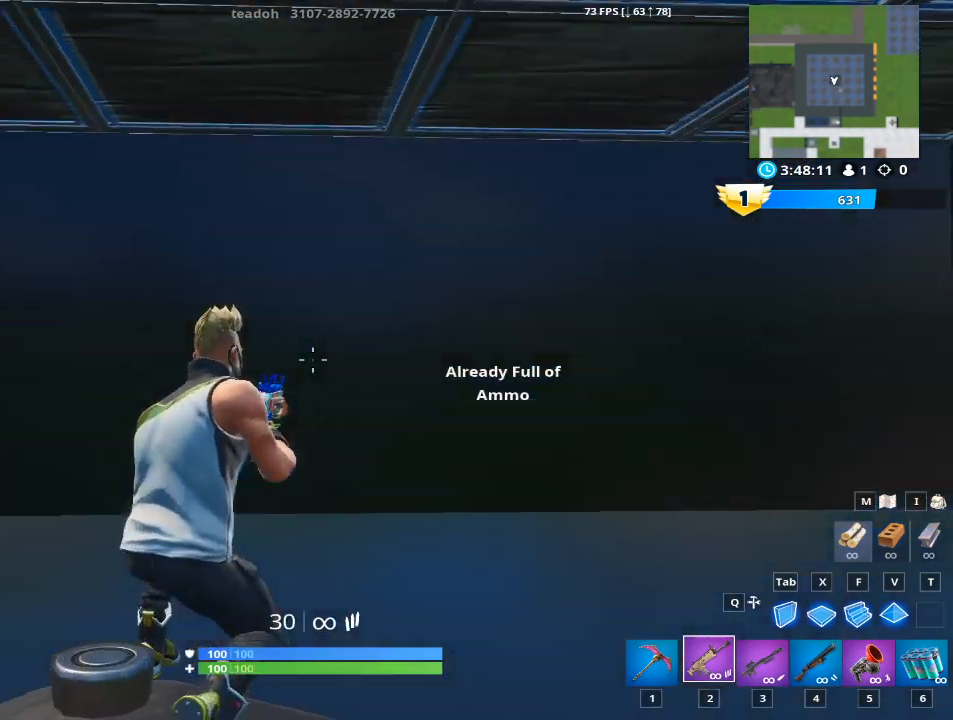
{"keys": ["space"], "mouse": [], "mouse_move": "left", "events": [[500, "space", "down"]]}
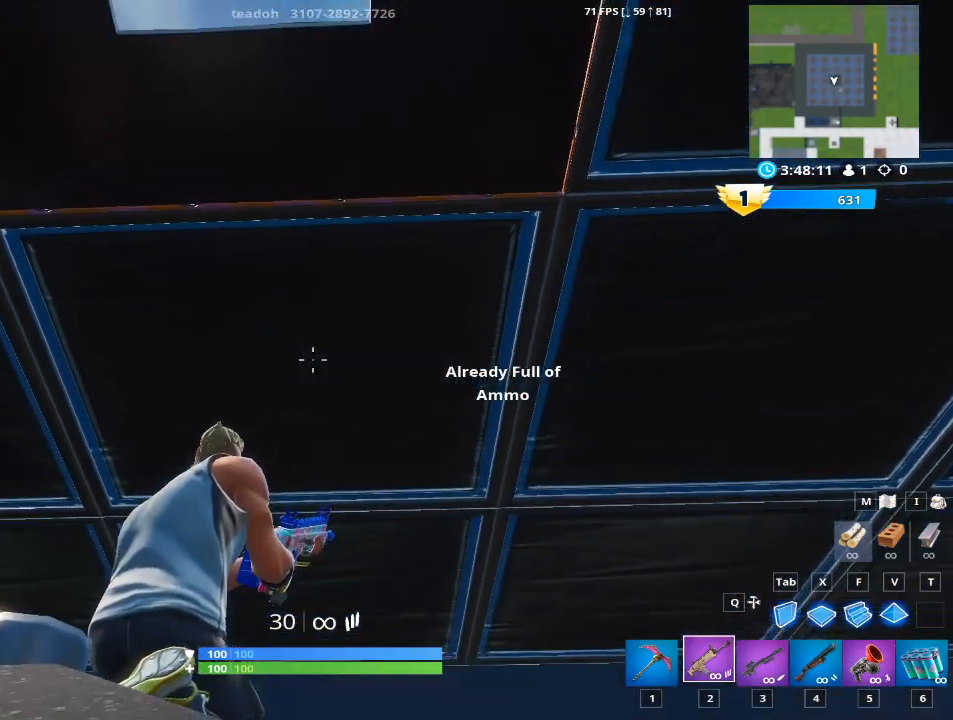
{"keys": ["s"], "mouse": [], "mouse_move": "left", "events": [[50, "a", "down"], [284, "space", "up"], [334, "s", "down"], [434, "a", "up"]]}
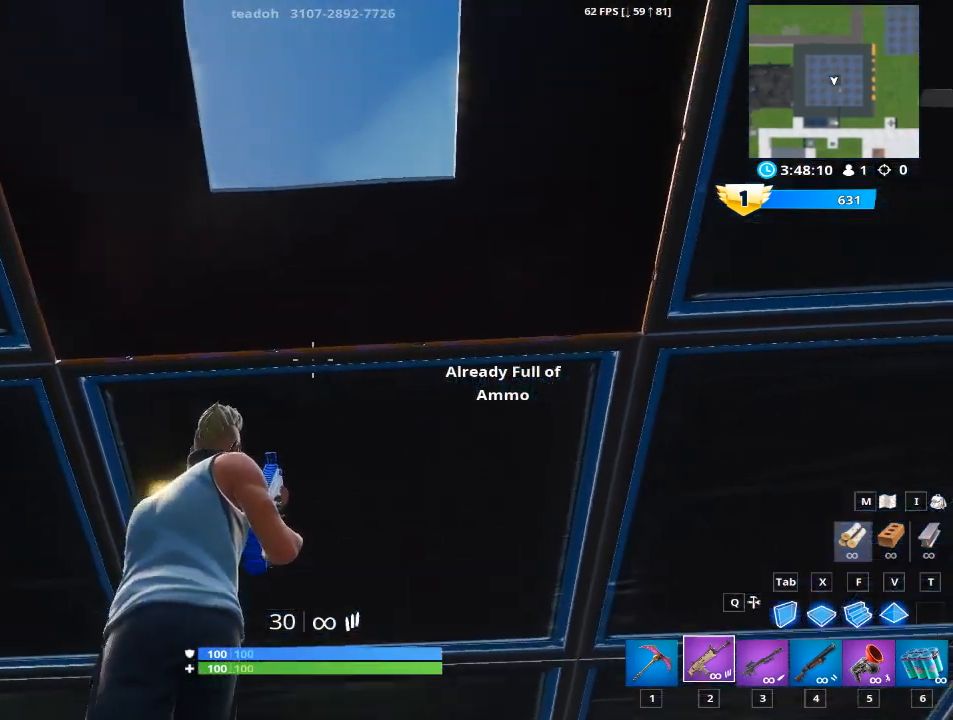
{"keys": [], "mouse": [], "mouse_move": "still", "events": [[166, "s", "up"], [350, "5", "down"], [483, "5", "up"]]}
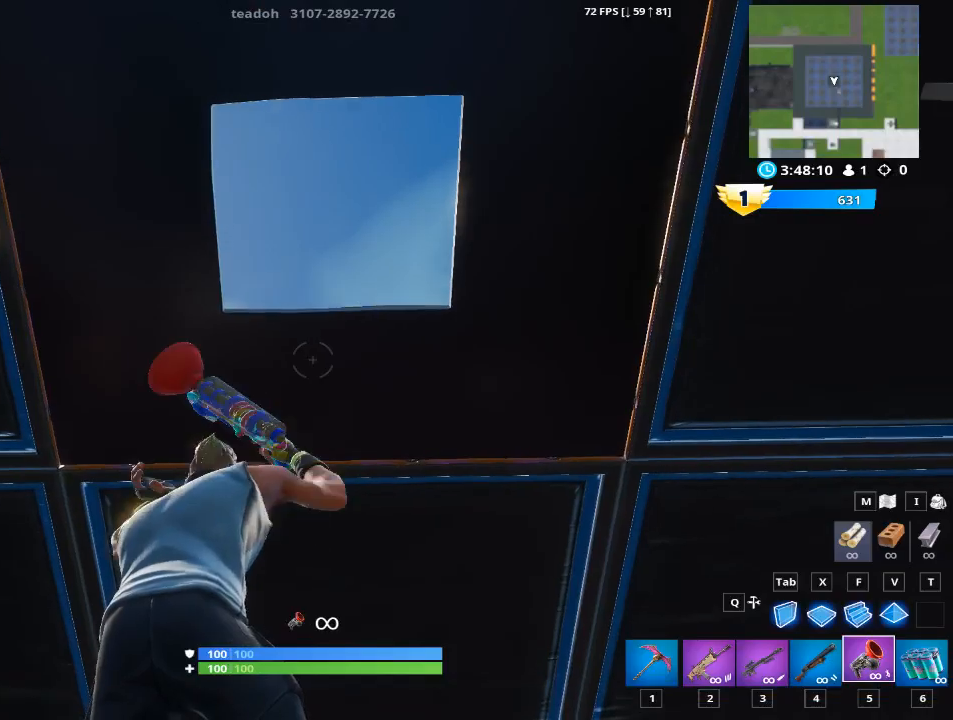
{"keys": [], "mouse": [], "mouse_move": "still", "events": []}
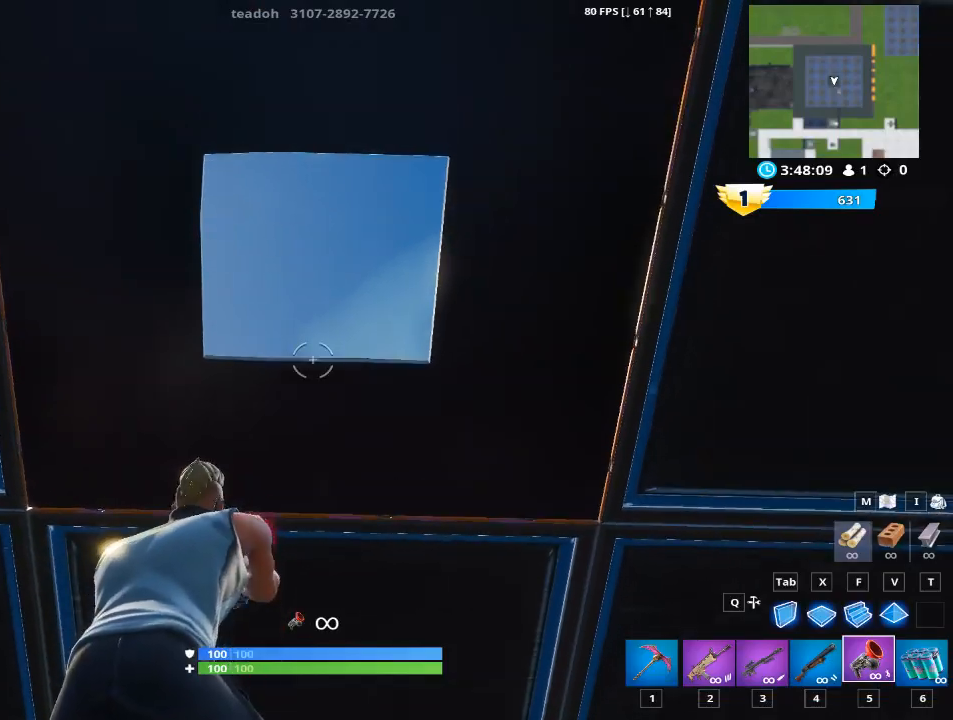
{"keys": [], "mouse": [], "mouse_move": "still", "events": [[50, "mouse_left", "down"], [283, "mouse_left", "up"]]}
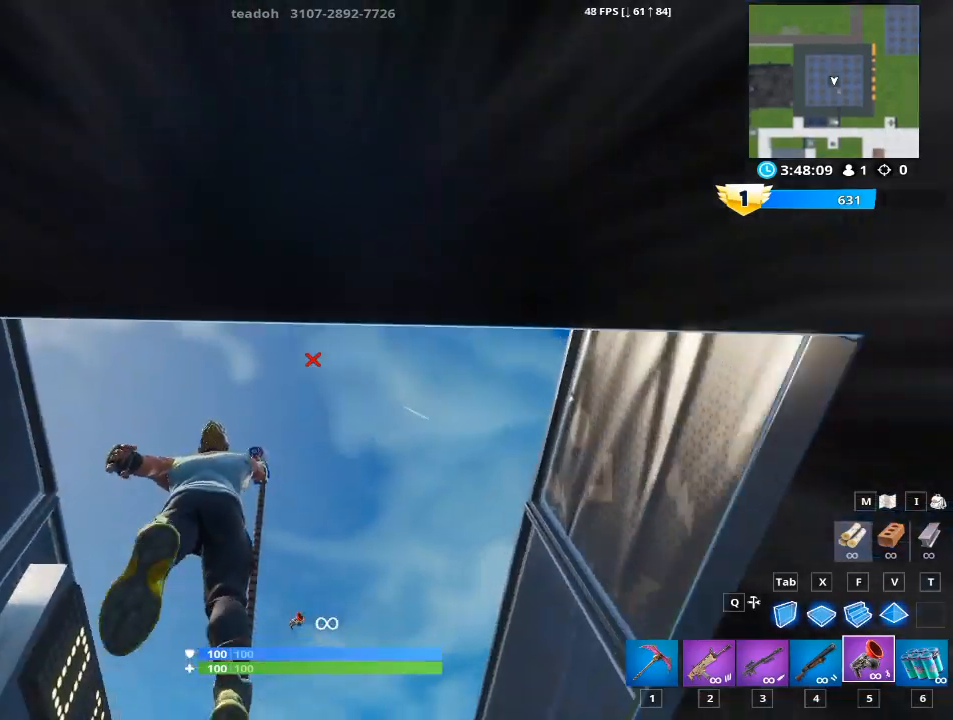
{"keys": ["w"], "mouse": [], "mouse_move": "right", "events": [[217, "w", "down"]]}
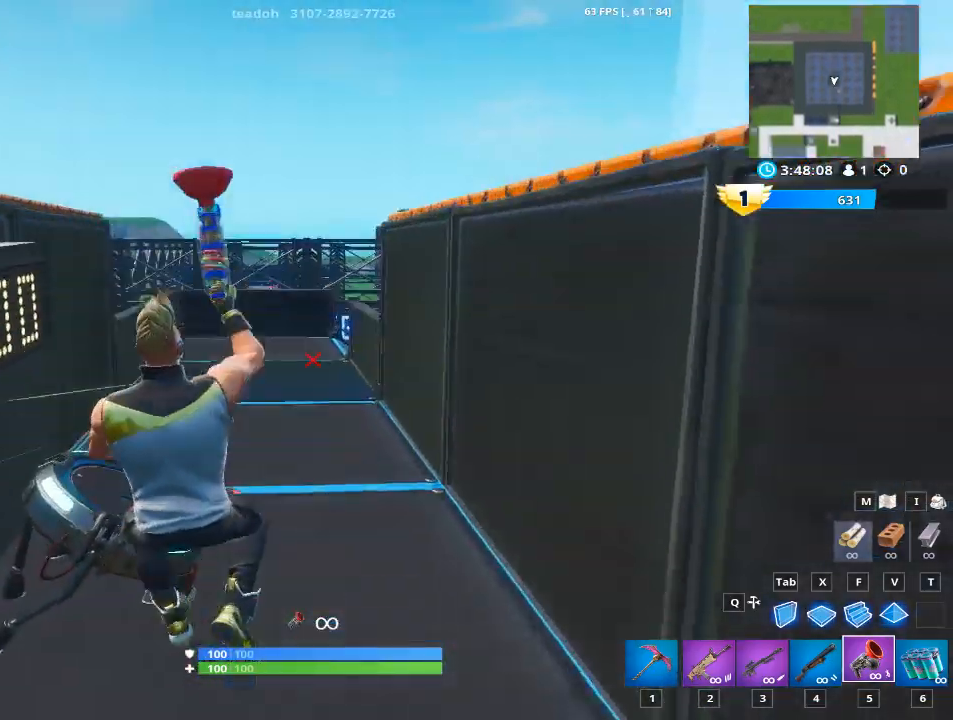
{"keys": ["1", "w"], "mouse": [], "events": [[484, "1", "down"]]}
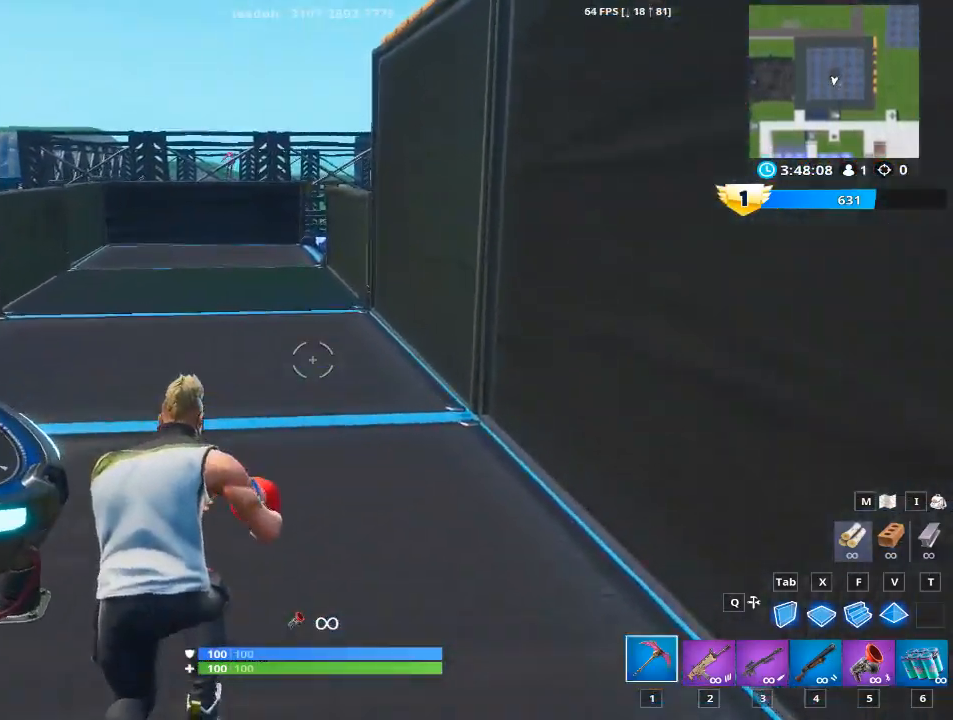
{"keys": ["1", "w"], "mouse": [], "mouse_move": "left", "events": [[217, "1", "up"], [451, "1", "down"]]}
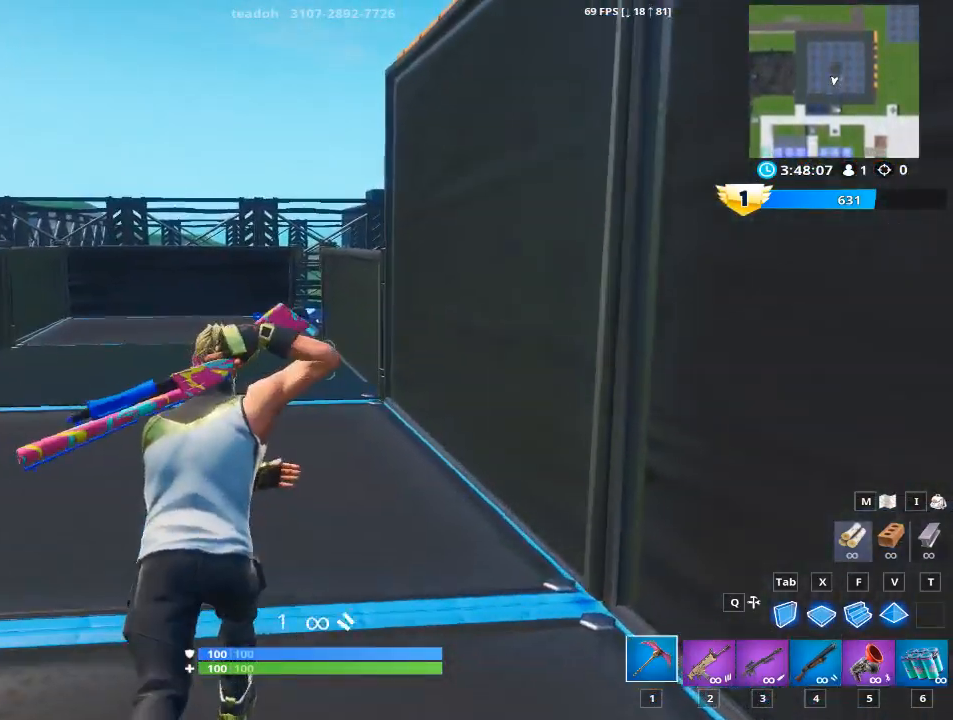
{"keys": ["1", "w"], "mouse": [], "mouse_move": "still", "events": [[133, "1", "up"], [267, "1", "down"], [367, "1", "up"], [500, "1", "down"]]}
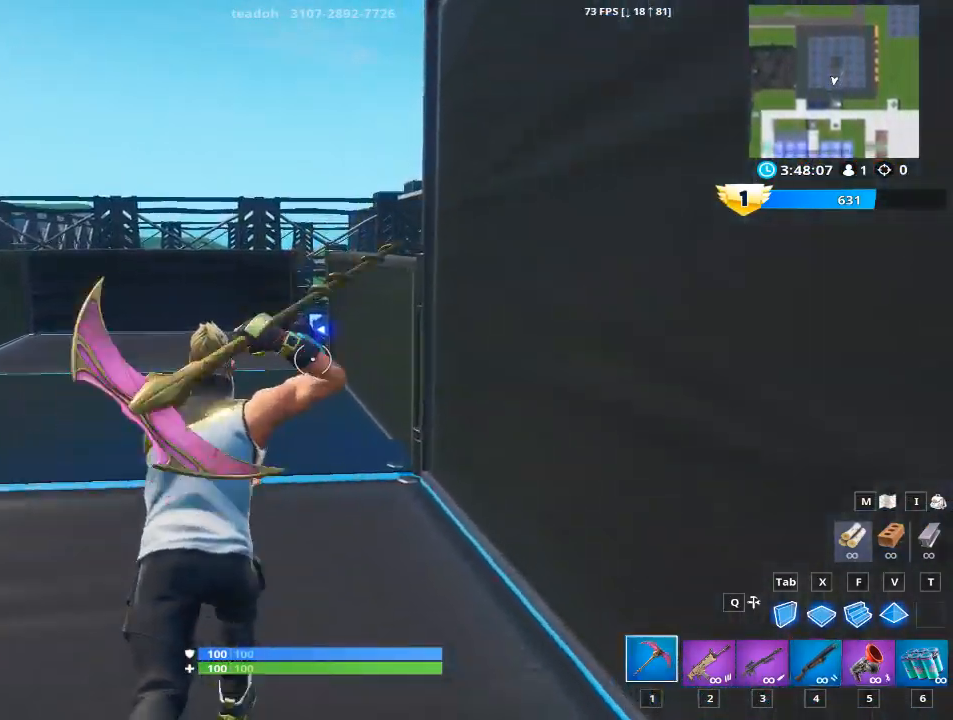
{"keys": ["w"], "mouse": [], "mouse_move": "still", "events": [[151, "1", "up"], [234, "1", "down"], [384, "1", "up"]]}
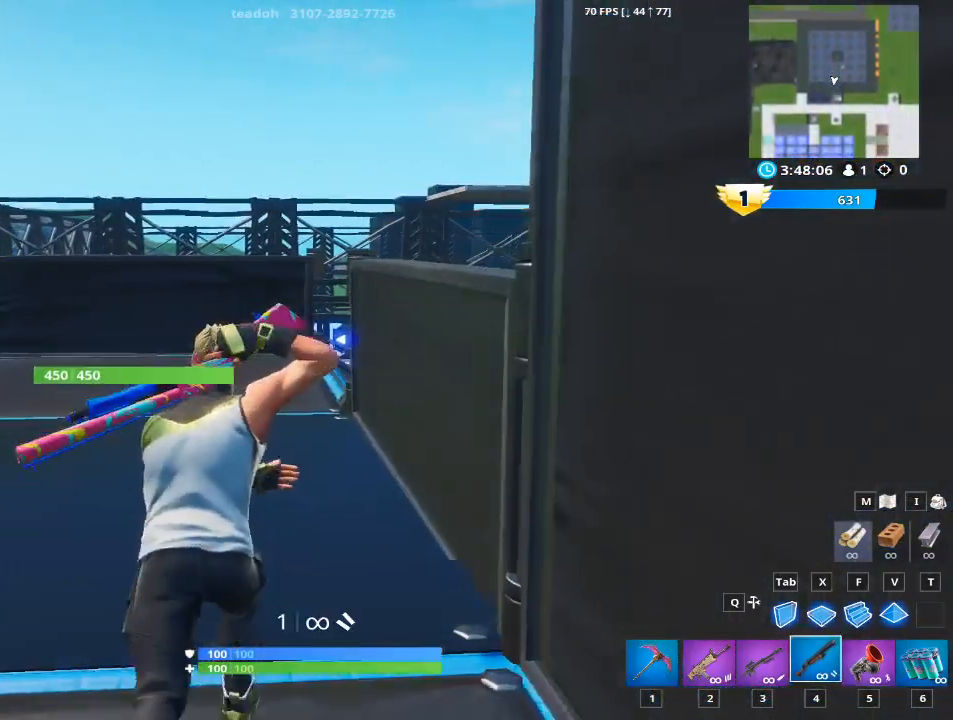
{"keys": ["1", "w"], "mouse": [], "mouse_move": "still", "events": [[17, "1", "down"], [167, "1", "up"], [250, "1", "down"], [400, "1", "up"], [484, "1", "down"]]}
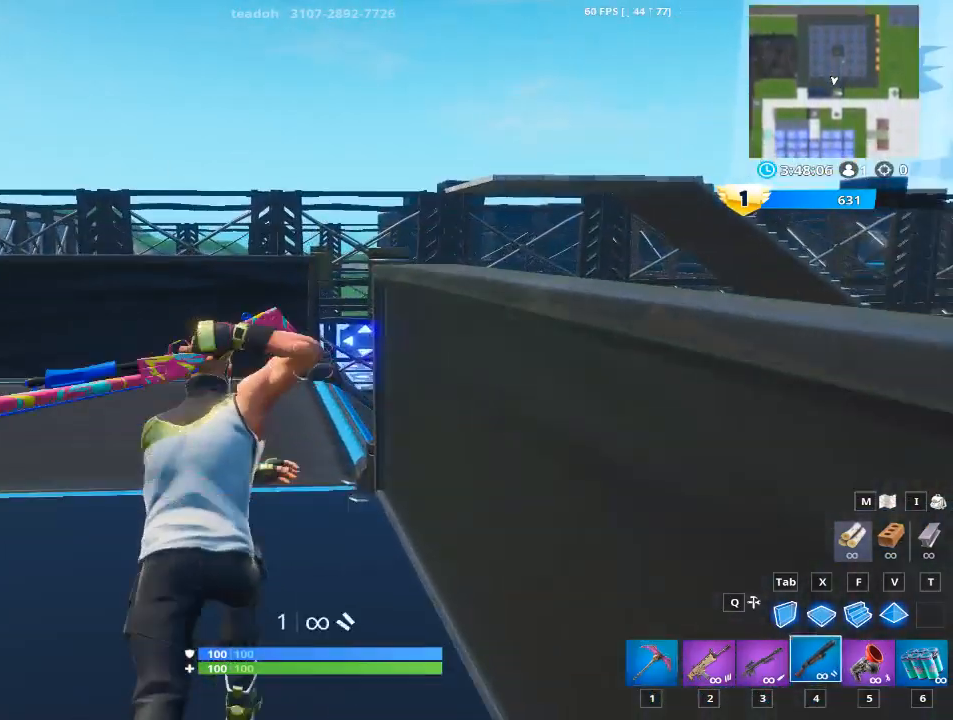
{"keys": ["1", "w"], "mouse": [], "mouse_move": "down-right", "events": [[134, "1", "up"], [267, "1", "down"], [367, "1", "up"], [467, "1", "down"]]}
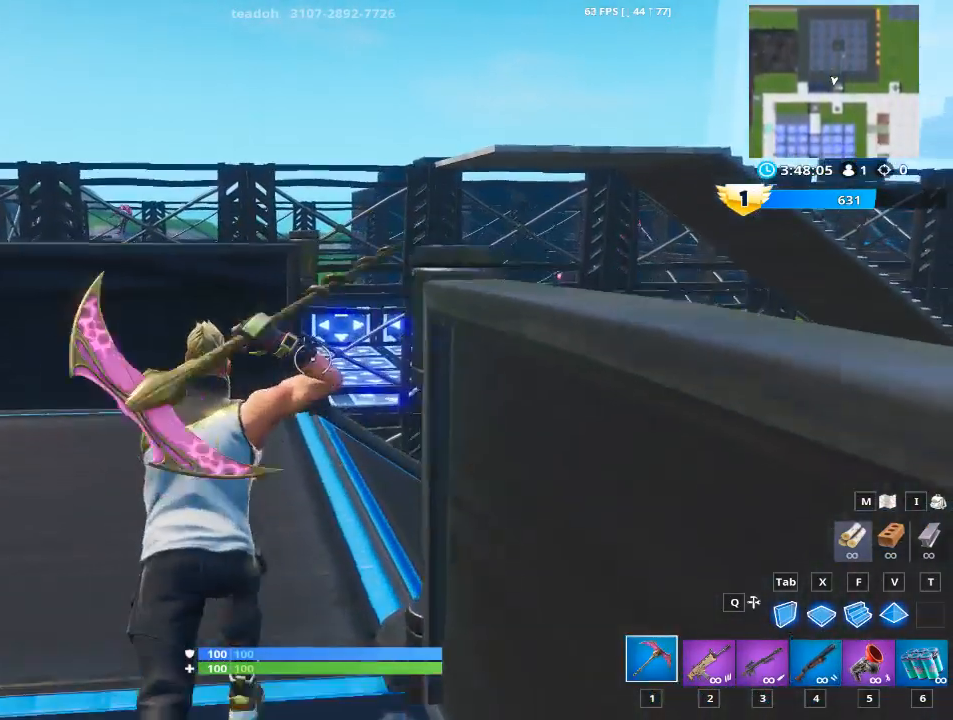
{"keys": ["w"], "mouse": [], "mouse_move": "still", "events": [[100, "1", "up"], [233, "1", "down"], [434, "1", "up"]]}
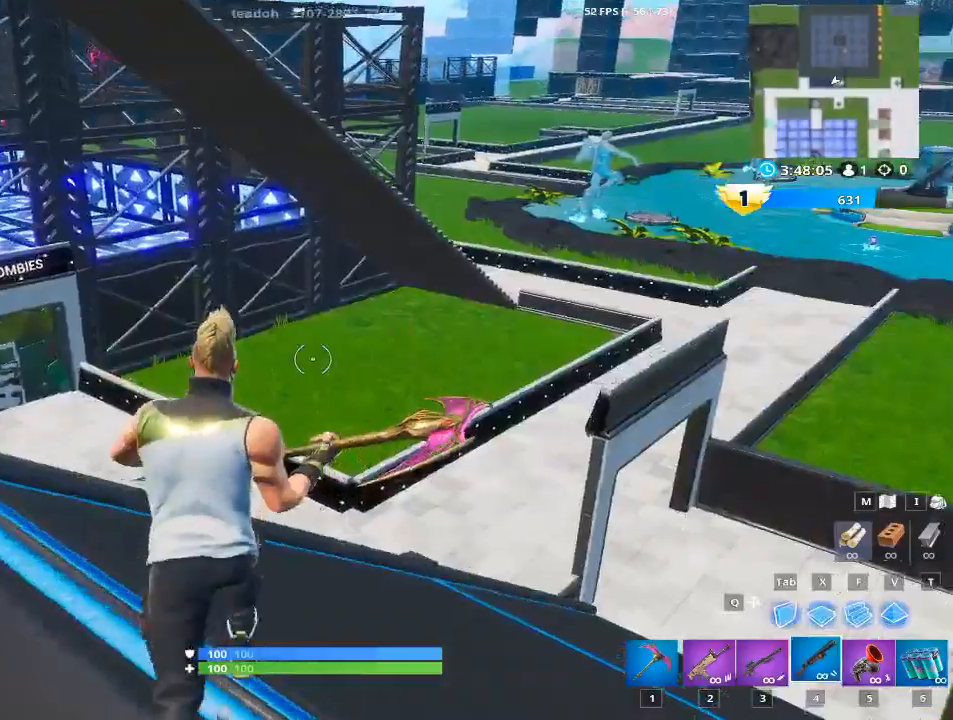
{"keys": ["space", "w"], "mouse": [], "mouse_move": "left", "events": [[251, "space", "down"]]}
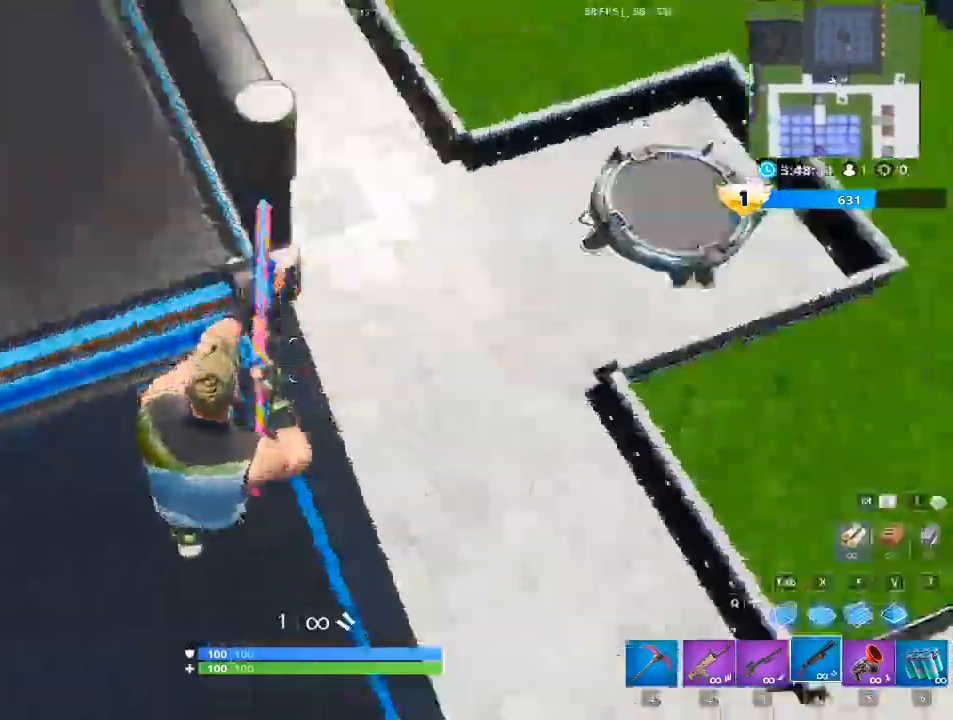
{"keys": ["d"], "mouse": ["left"], "mouse_move": "right", "events": [[33, "space", "up"], [183, "e", "down"], [183, "w", "up"], [217, "d", "down"], [267, "e", "up"], [500, "mouse_left", "down"]]}
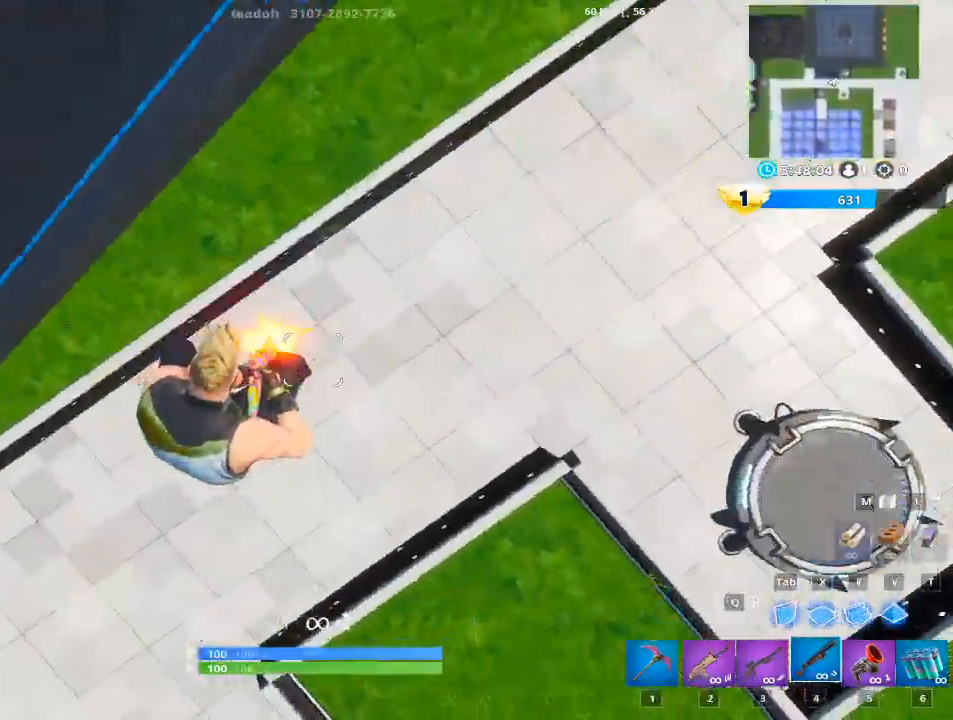
{"keys": ["w"], "mouse": [], "mouse_move": "up", "events": [[100, "d", "up"], [100, "w", "down"], [151, "mouse_left", "up"], [234, "r", "down"], [384, "r", "up"]]}
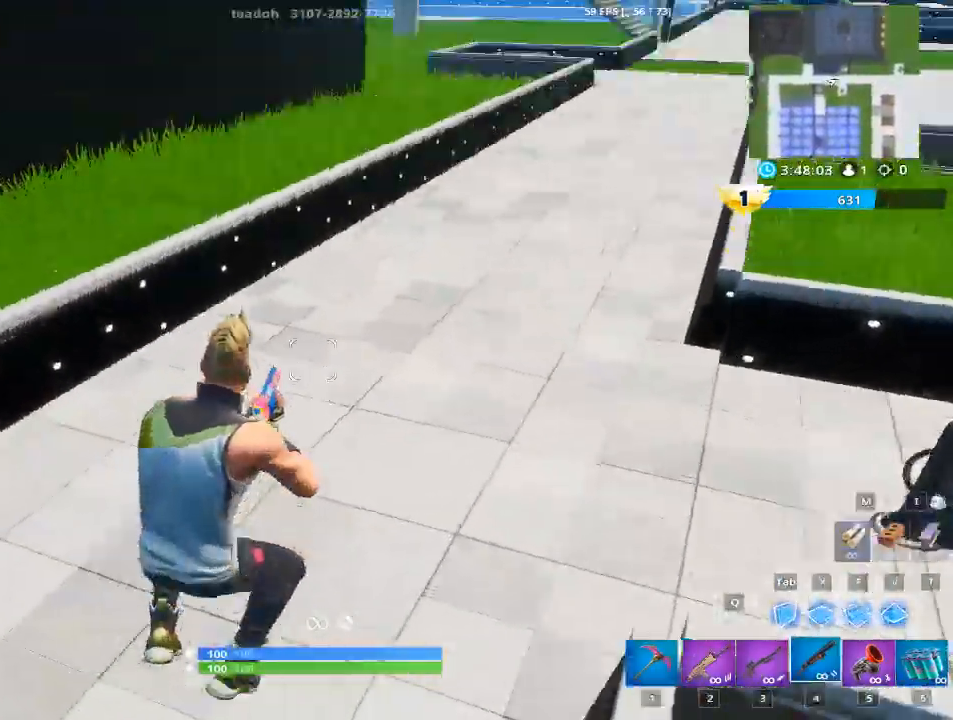
{"keys": ["a", "w"], "mouse": [], "mouse_move": "still", "events": [[17, "r", "down"], [117, "r", "up"], [200, "a", "down"], [200, "r", "down"], [400, "r", "up"]]}
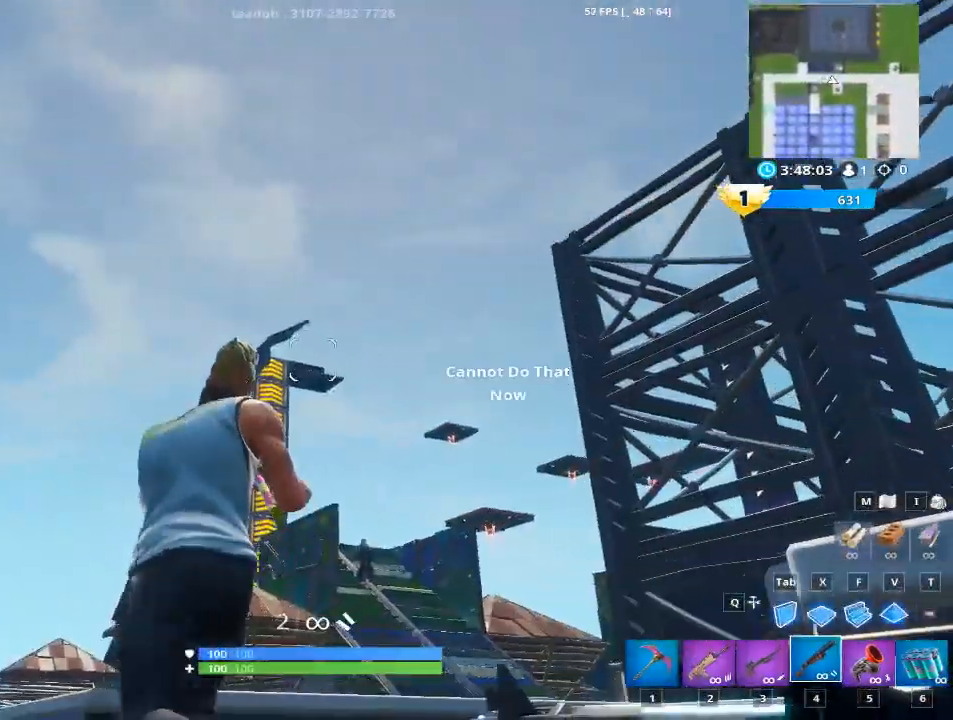
{"keys": ["a", "r", "w"], "mouse": [], "mouse_move": "still", "events": [[501, "r", "down"]]}
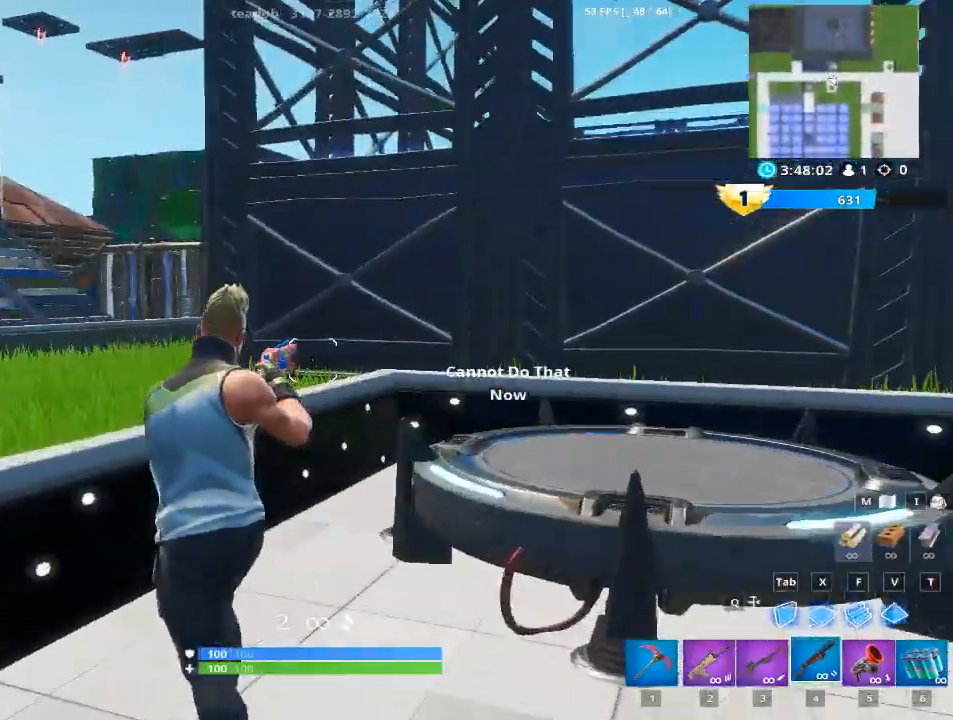
{"keys": ["a", "w"], "mouse": [], "mouse_move": "still", "events": [[150, "r", "up"], [233, "space", "down"], [417, "space", "up"]]}
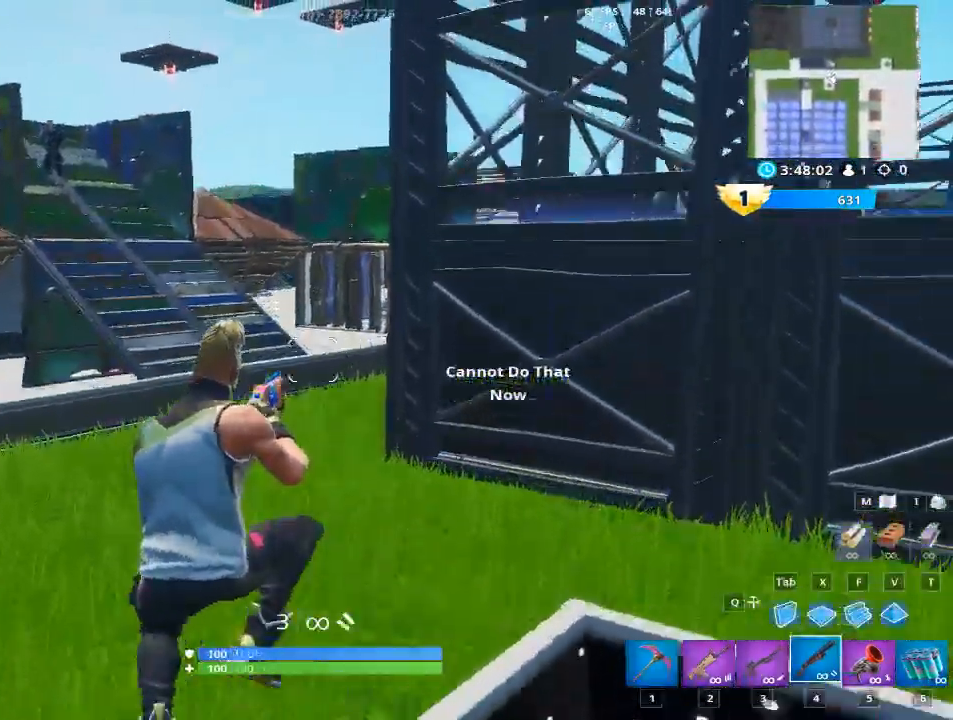
{"keys": ["a", "w"], "mouse": [], "mouse_move": "left", "events": [[67, "r", "down"], [251, "r", "up"]]}
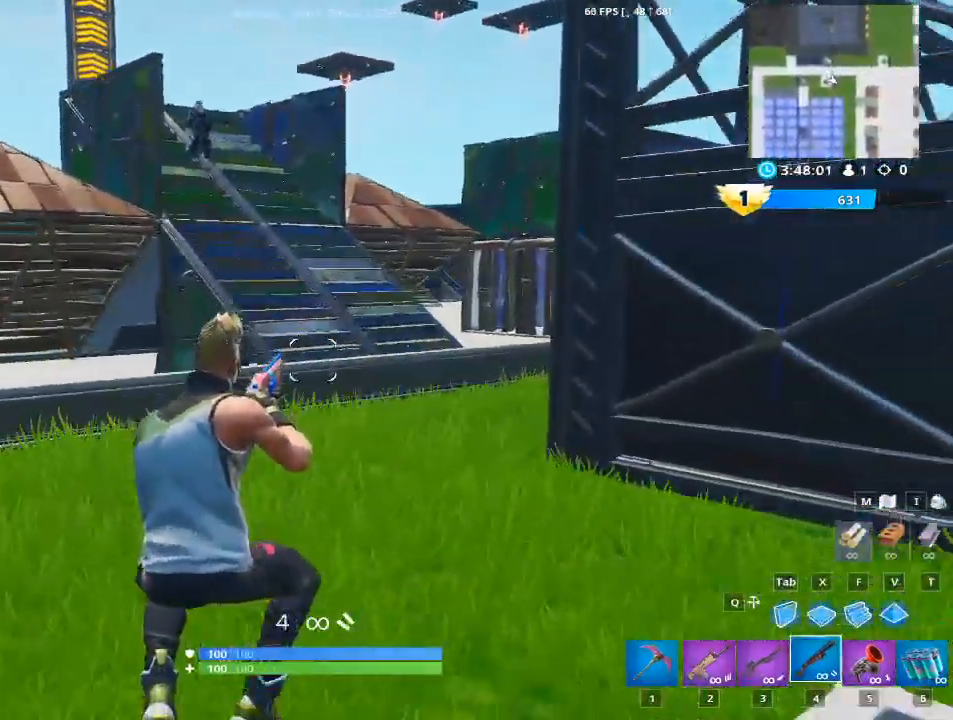
{"keys": ["a", "w"], "mouse": [], "mouse_move": "left", "events": []}
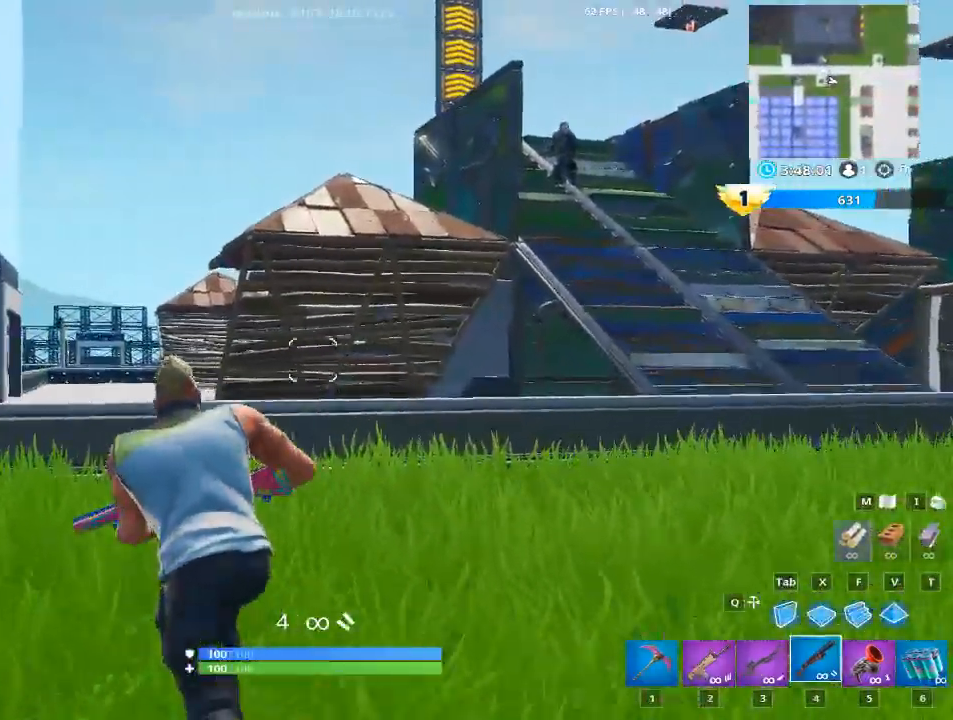
{"keys": ["a", "w"], "mouse": [], "mouse_move": "left", "events": []}
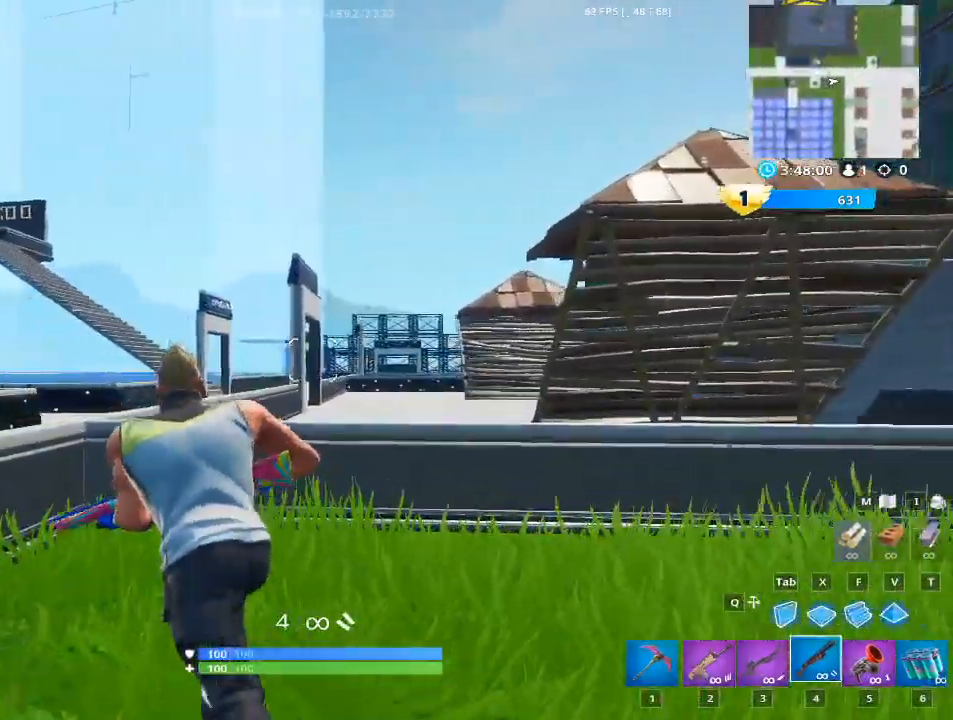
{"keys": ["w"], "mouse": [], "mouse_move": "still", "events": [[17, "space", "down"], [67, "a", "up"], [250, "1", "down"], [250, "space", "up"], [434, "1", "up"]]}
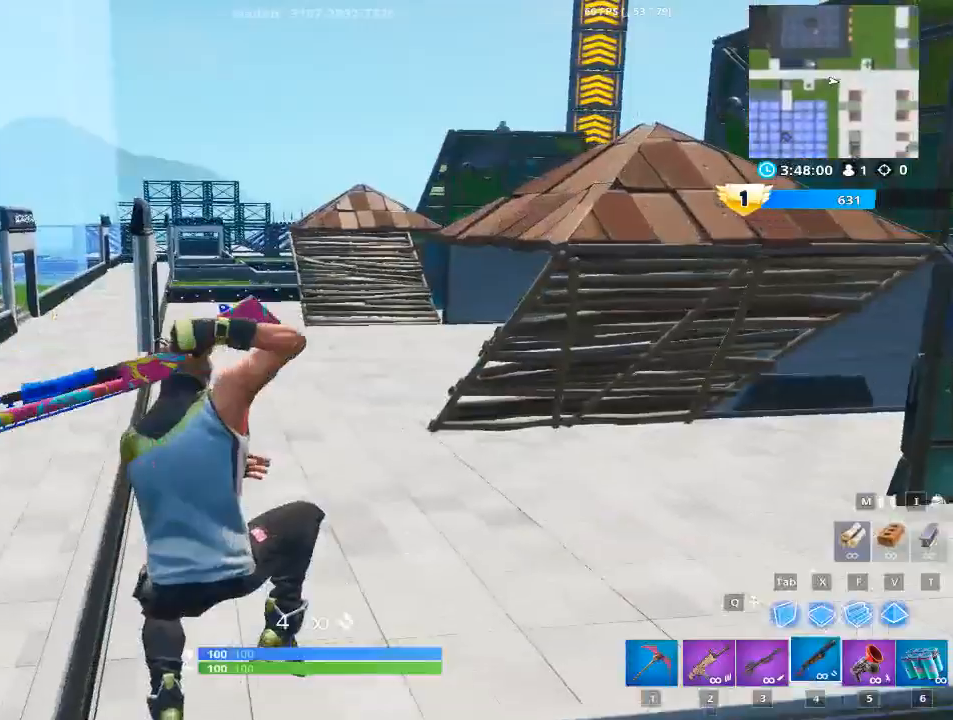
{"keys": ["1", "space", "w"], "mouse": [], "mouse_move": "right", "events": [[84, "1", "down"], [217, "1", "up"], [367, "space", "down"], [401, "1", "down"]]}
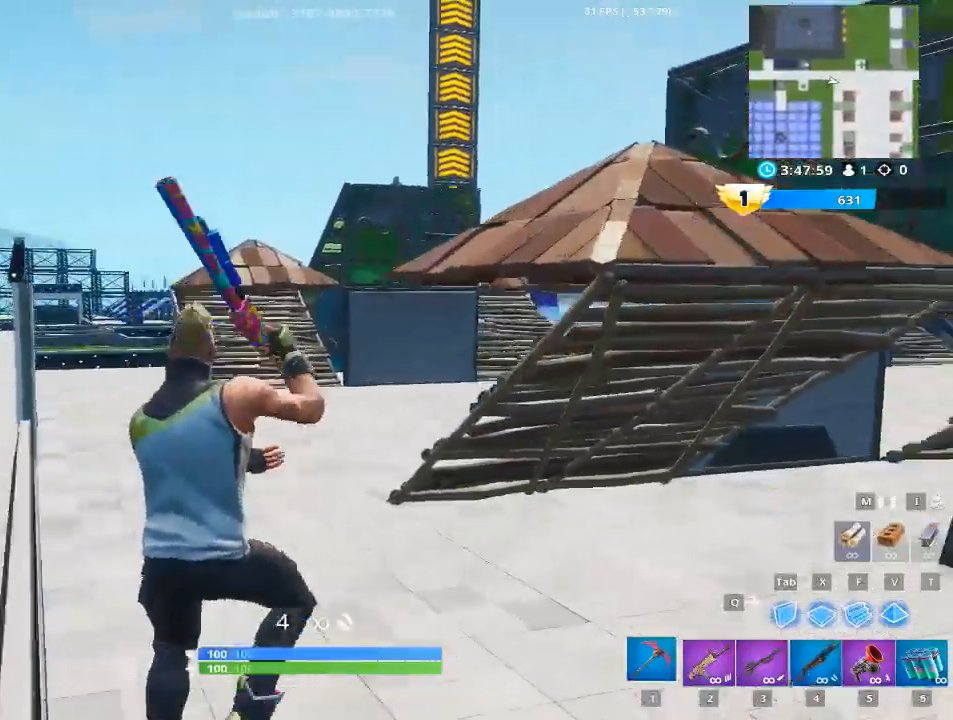
{"keys": ["w"], "mouse": [], "mouse_move": "still", "events": [[50, "1", "up"], [50, "space", "up"], [183, "1", "down"], [183, "space", "down"], [334, "1", "up"], [334, "space", "up"]]}
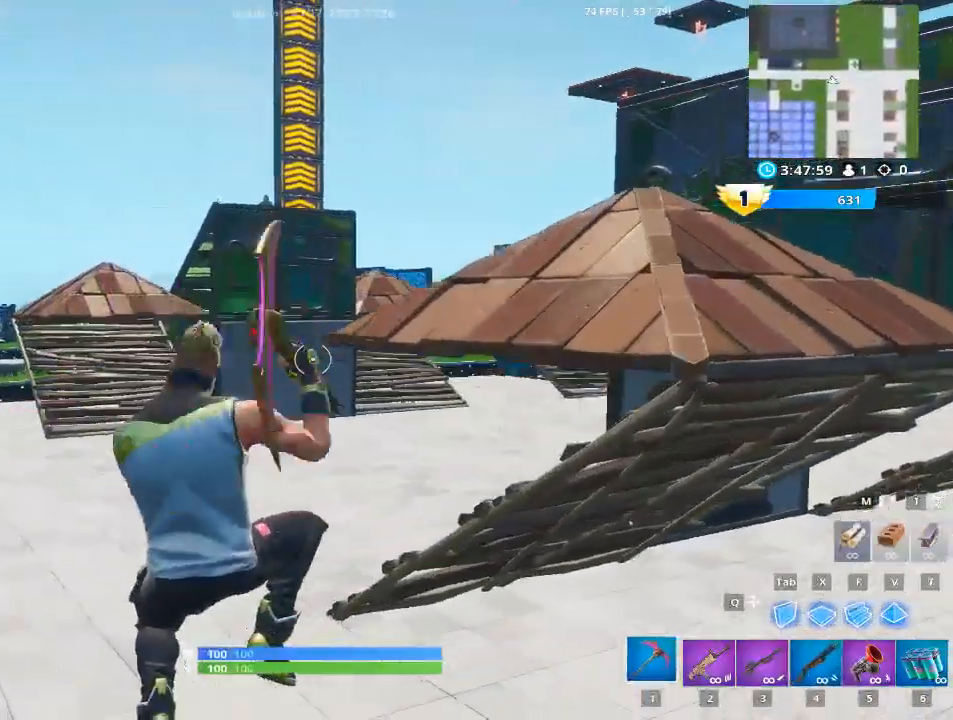
{"keys": ["a", "w"], "mouse": [], "mouse_move": "left", "events": [[151, "a", "down"]]}
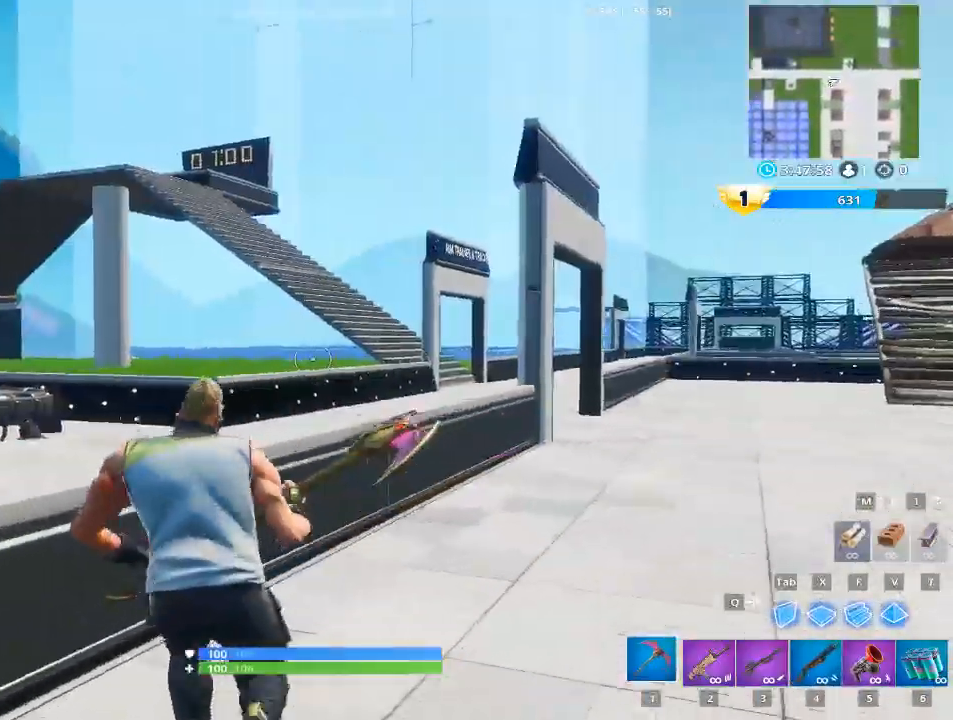
{"keys": ["w"], "mouse": [], "mouse_move": "right", "events": [[33, "space", "down"], [167, "space", "up"], [450, "a", "up"]]}
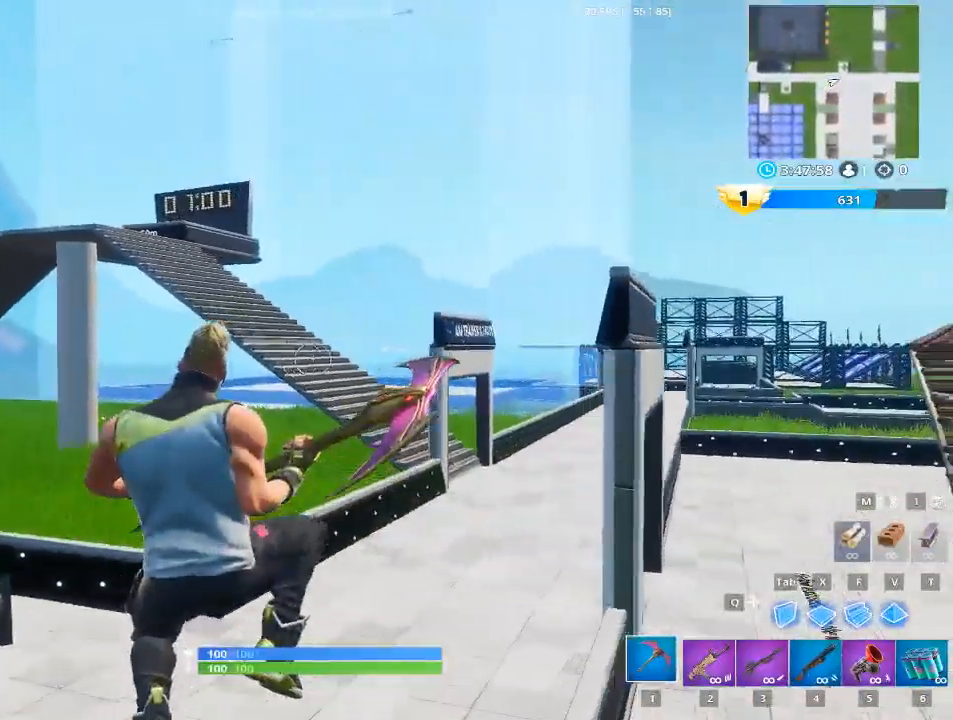
{"keys": ["a", "w"], "mouse": [], "mouse_move": "right", "events": [[417, "a", "down"]]}
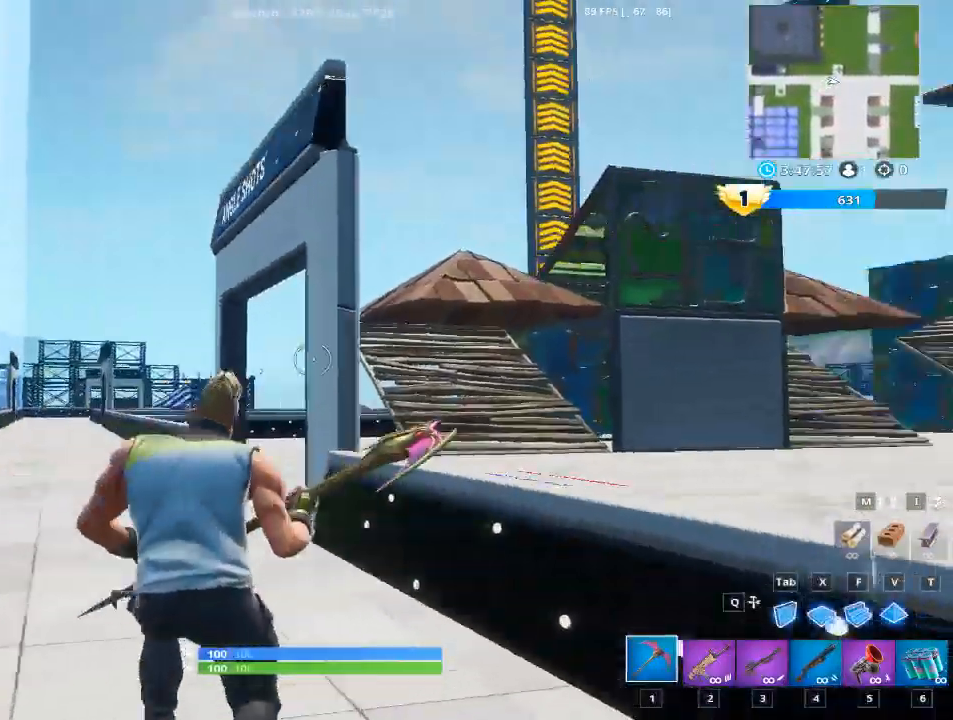
{"keys": ["a", "w"], "mouse": [], "mouse_move": "right", "events": [[150, "space", "down"], [334, "space", "up"]]}